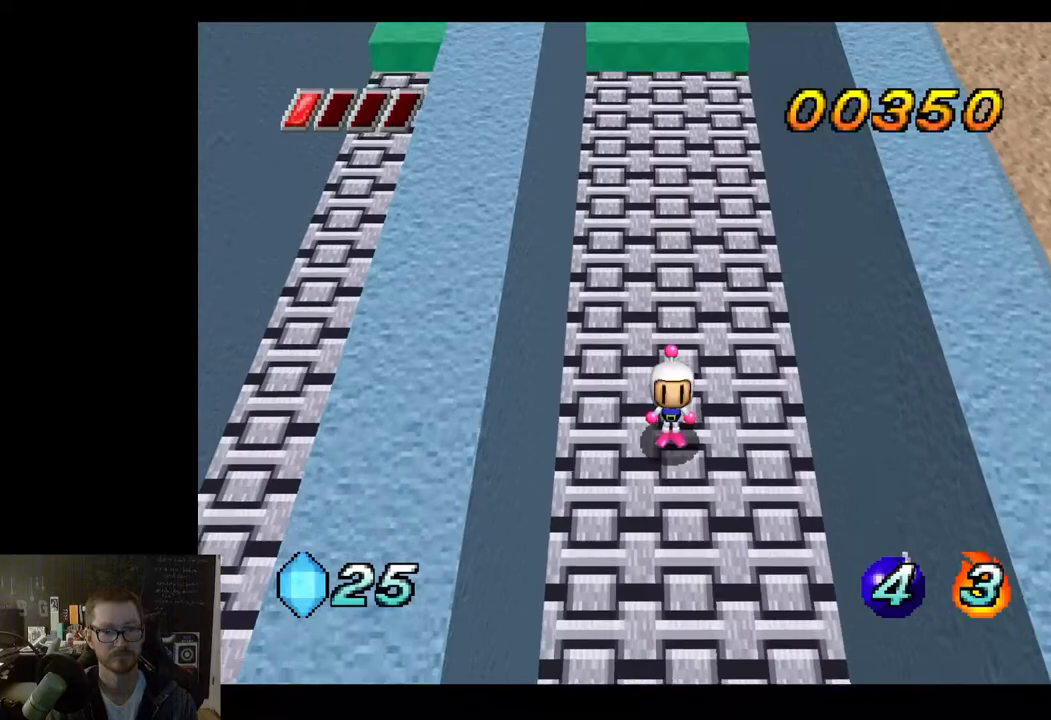
Gameplay with a controller (Xbox layout); each line is a JSON object with the inputs held at the frame after it. "events" lists button and stick changes between this image and that frame as [ms after this image, input, new state], when the widget could be followed in between.
{"buttons": [], "left_stick": "center", "right_stick": "center", "events": []}
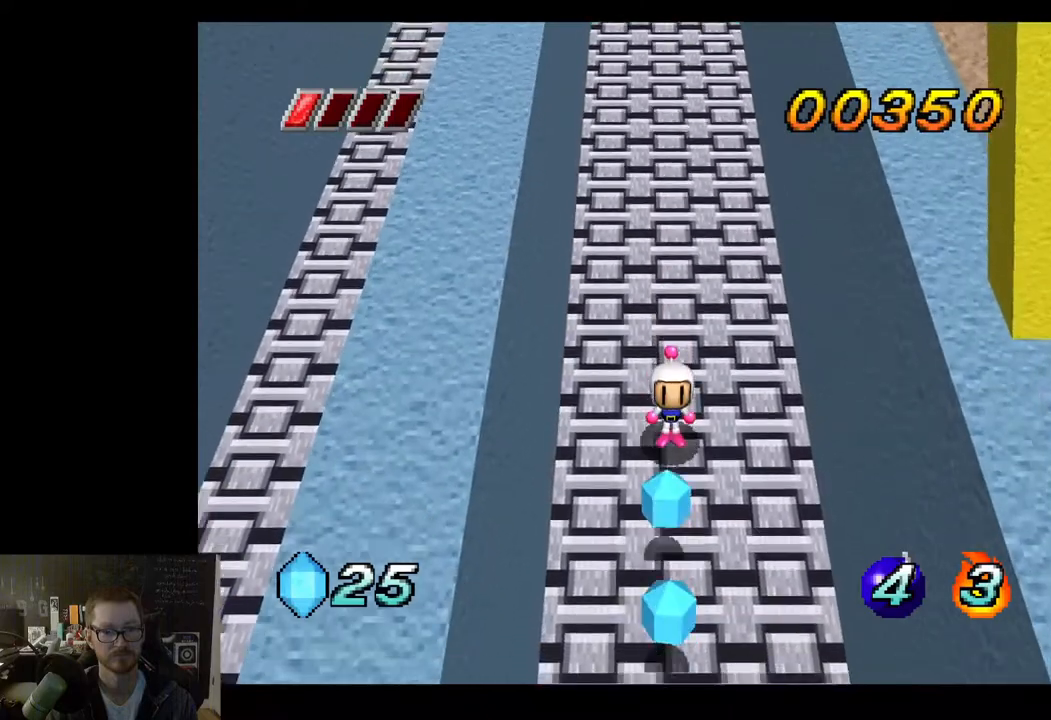
{"buttons": [], "left_stick": "center", "right_stick": "center", "events": []}
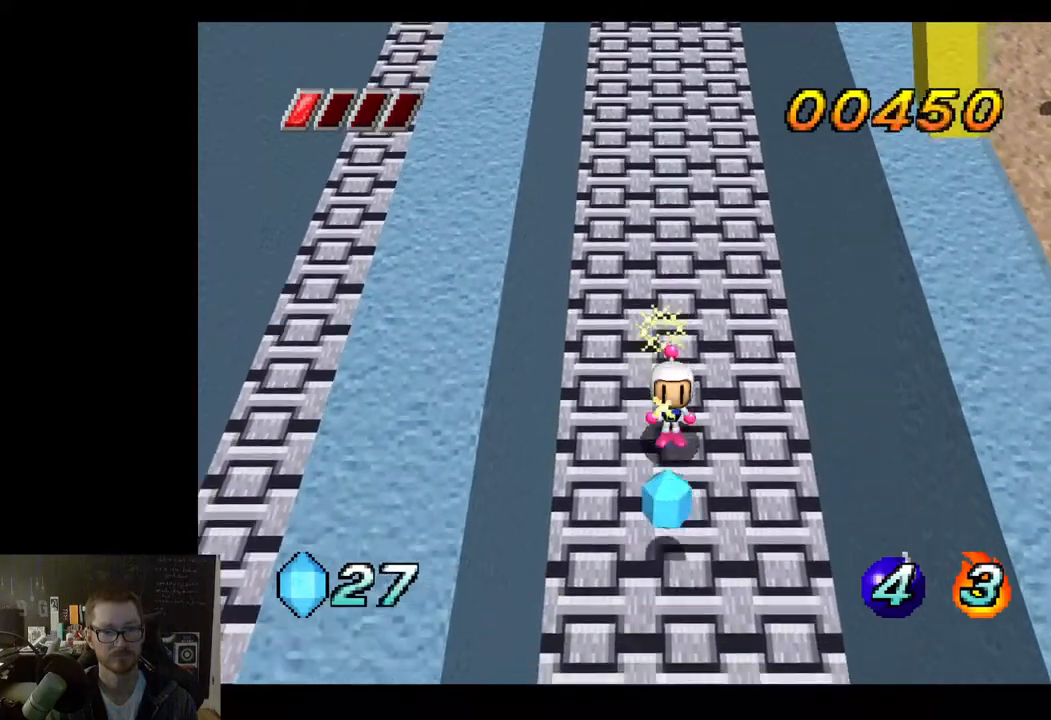
{"buttons": [], "left_stick": "center", "right_stick": "center", "events": []}
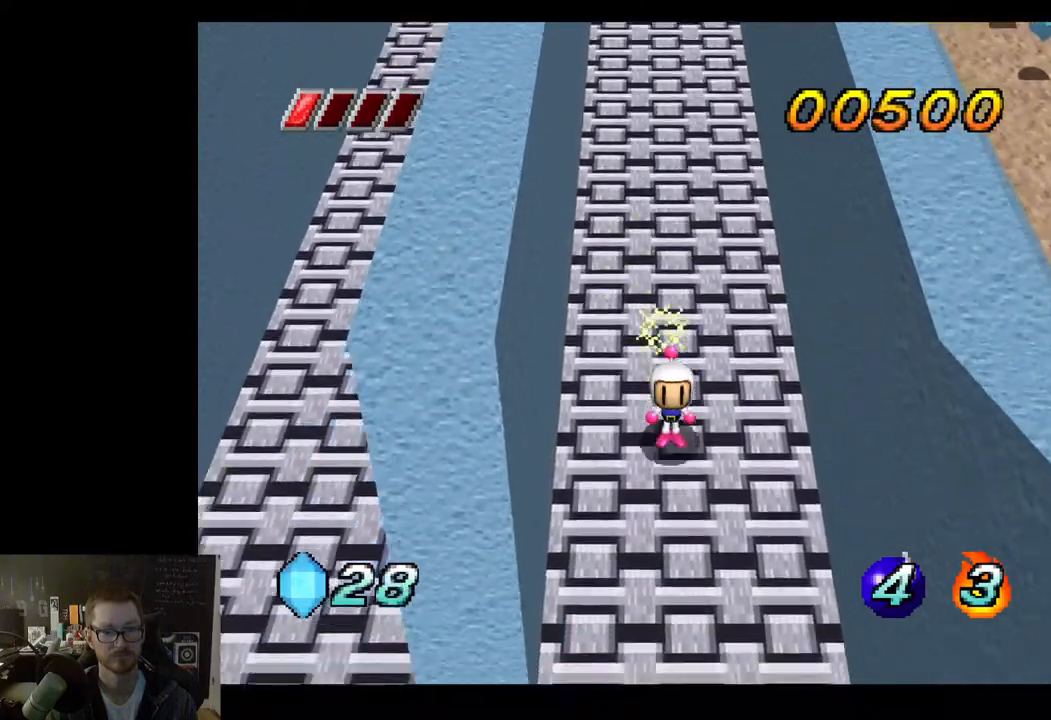
{"buttons": [], "left_stick": "down", "right_stick": "center", "events": [[483, "left_stick", "down"]]}
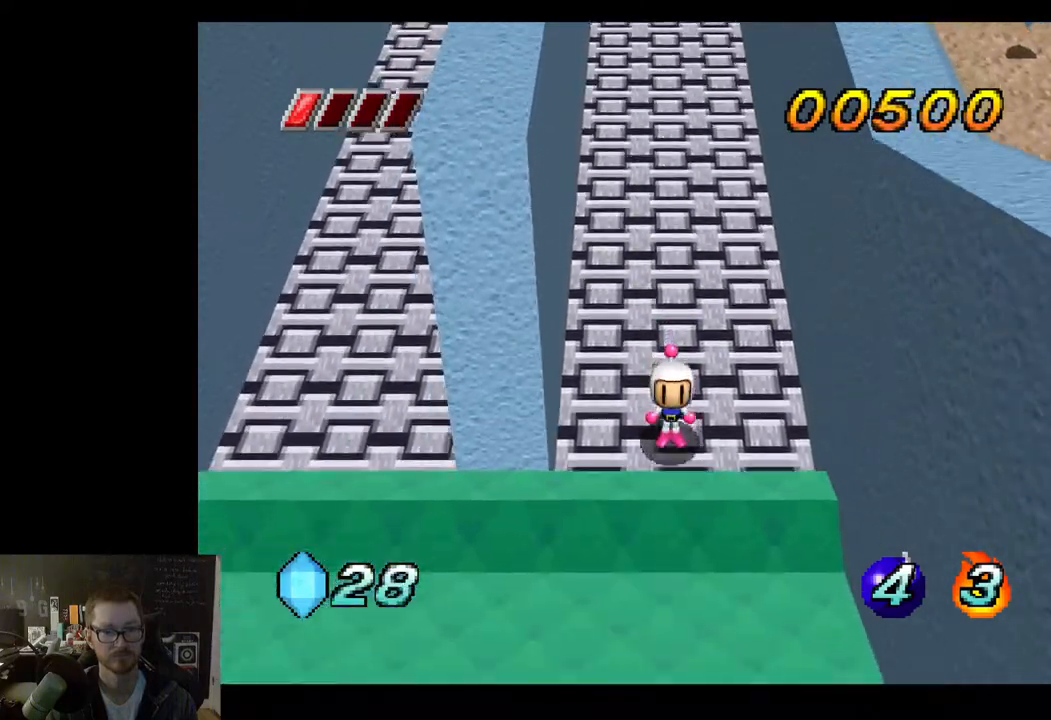
{"buttons": [], "left_stick": "down-left", "right_stick": "center", "events": [[100, "left_stick", "down-left"], [350, "A", "down"], [467, "A", "up"]]}
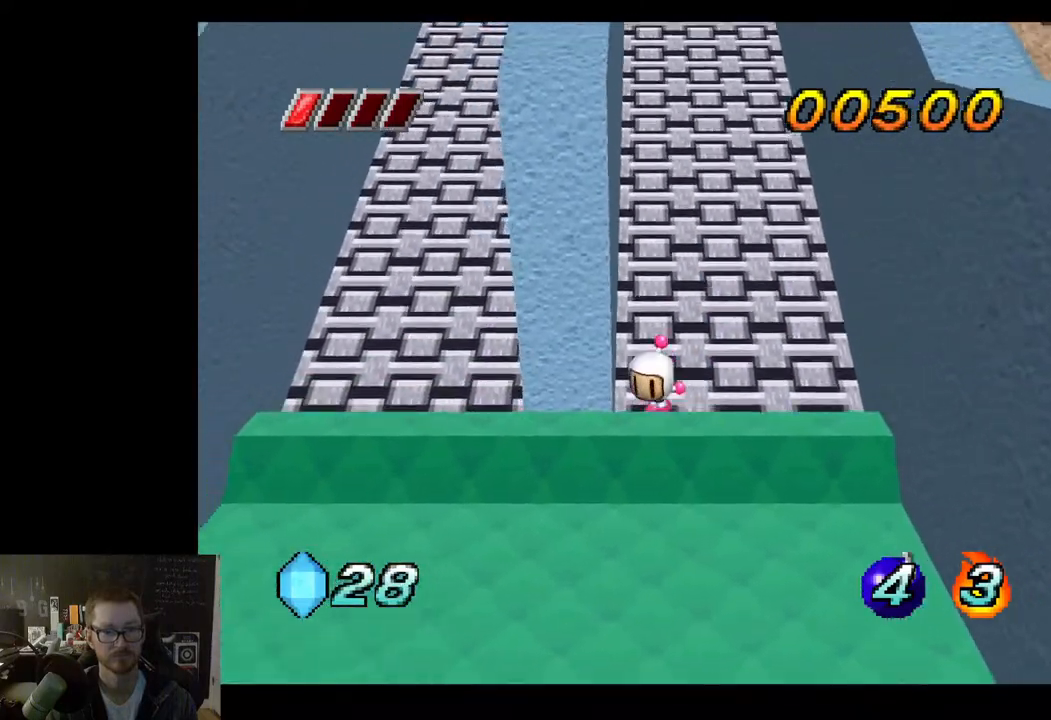
{"buttons": [], "left_stick": "left", "right_stick": "center", "events": [[350, "left_stick", "left"]]}
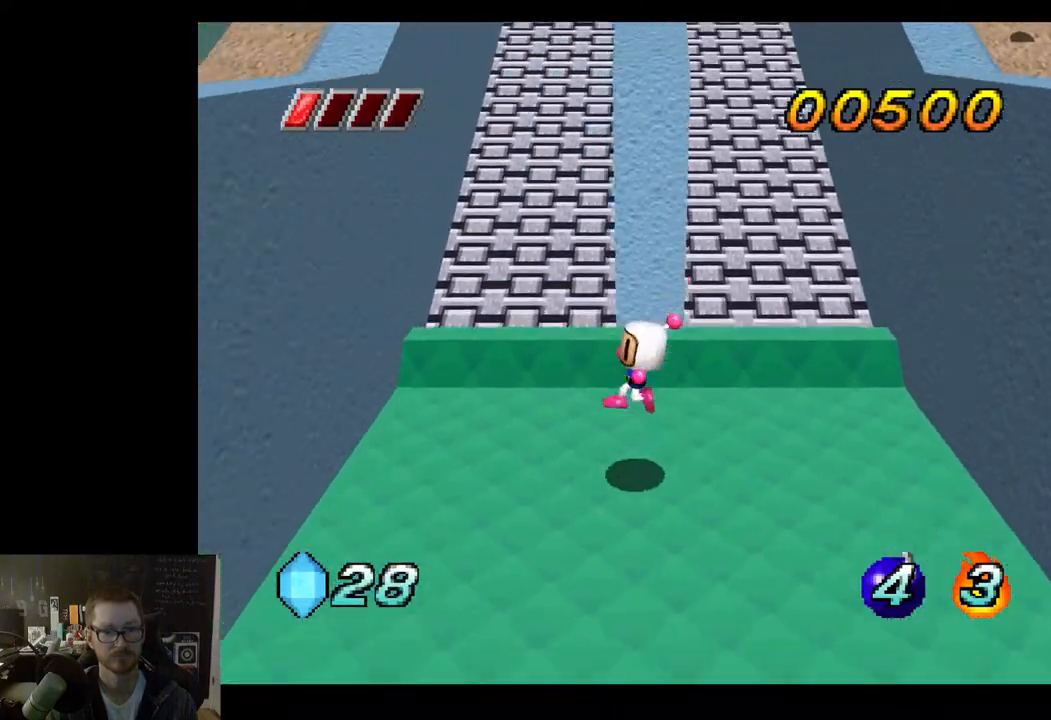
{"buttons": ["A"], "left_stick": "up", "right_stick": "center", "events": [[50, "left_stick", "up-left"], [200, "left_stick", "up"], [400, "A", "down"]]}
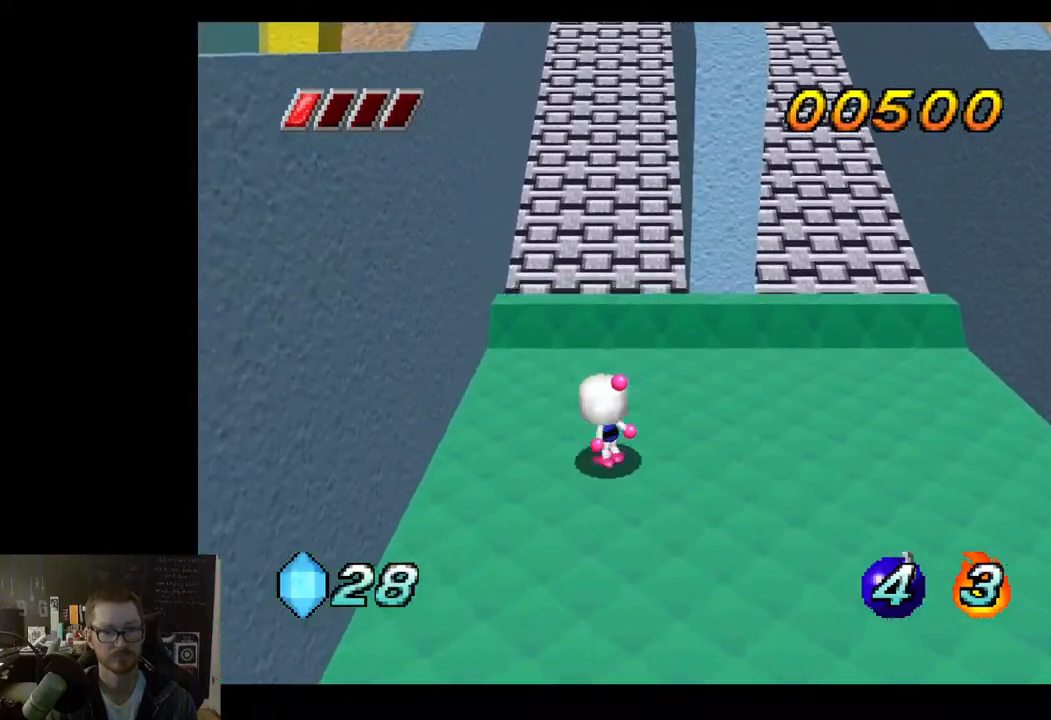
{"buttons": ["A"], "left_stick": "up", "right_stick": "center", "events": []}
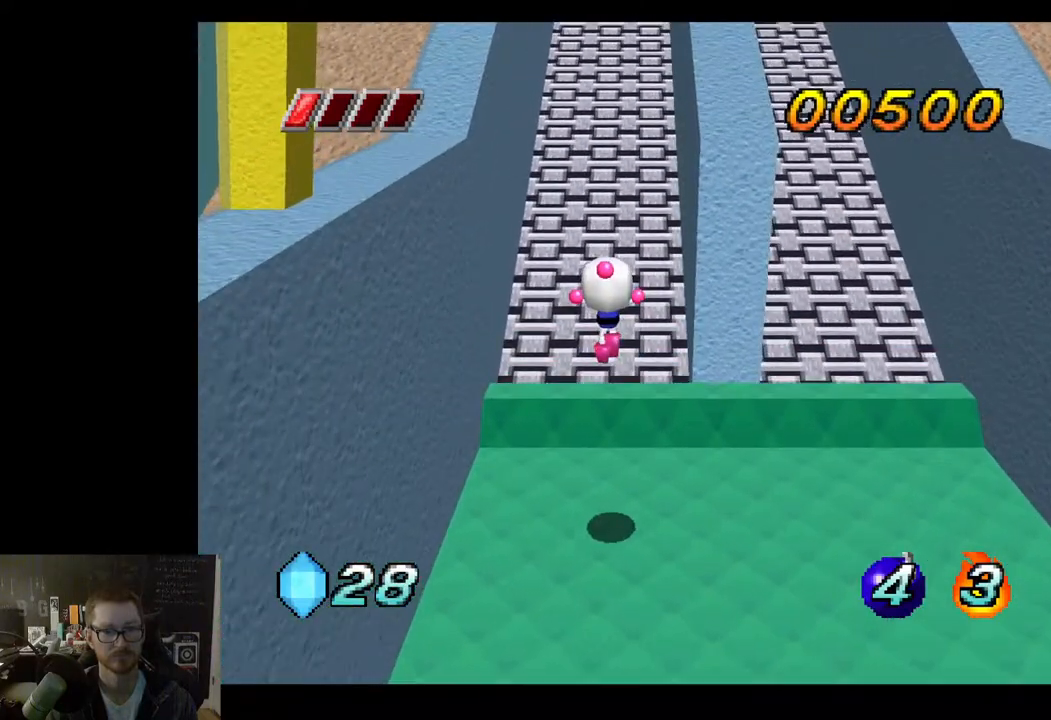
{"buttons": ["A"], "left_stick": "up", "right_stick": "center", "events": [[117, "A", "up"], [500, "A", "down"]]}
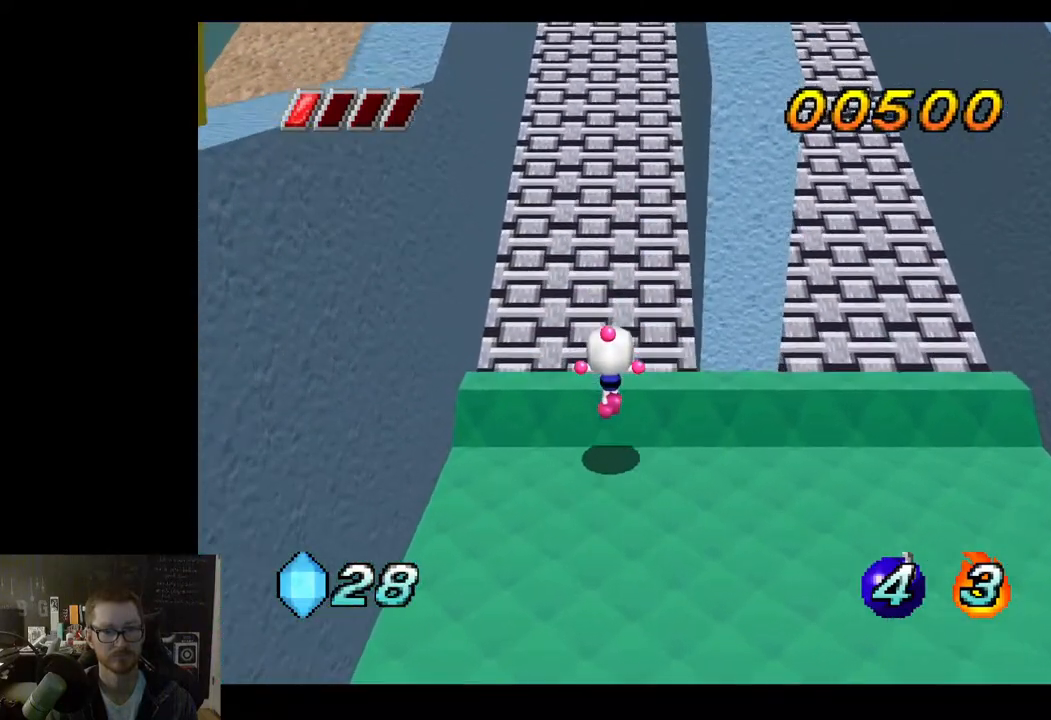
{"buttons": [], "left_stick": "up", "right_stick": "center", "events": [[183, "A", "up"]]}
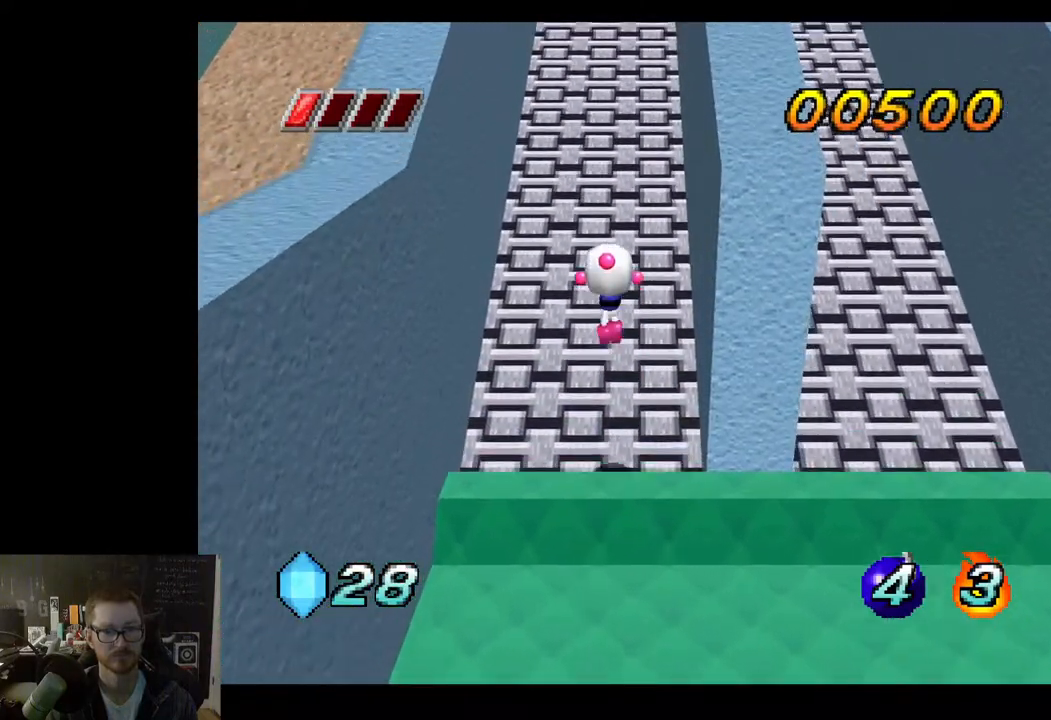
{"buttons": [], "left_stick": "up", "right_stick": "center", "events": []}
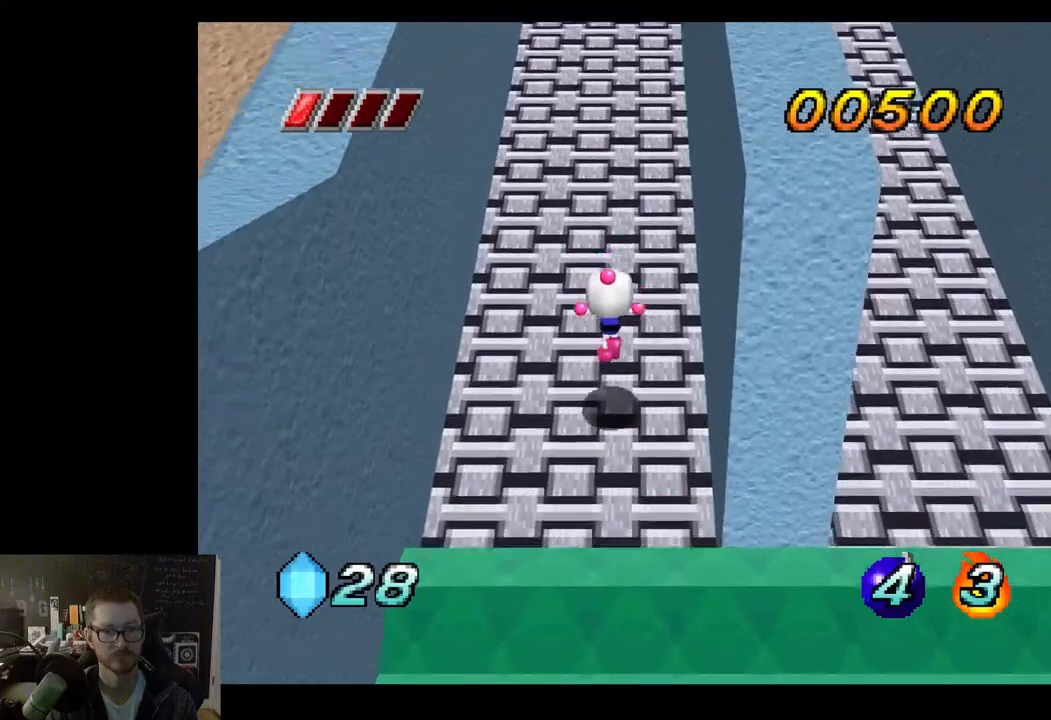
{"buttons": [], "left_stick": "up", "right_stick": "center", "events": []}
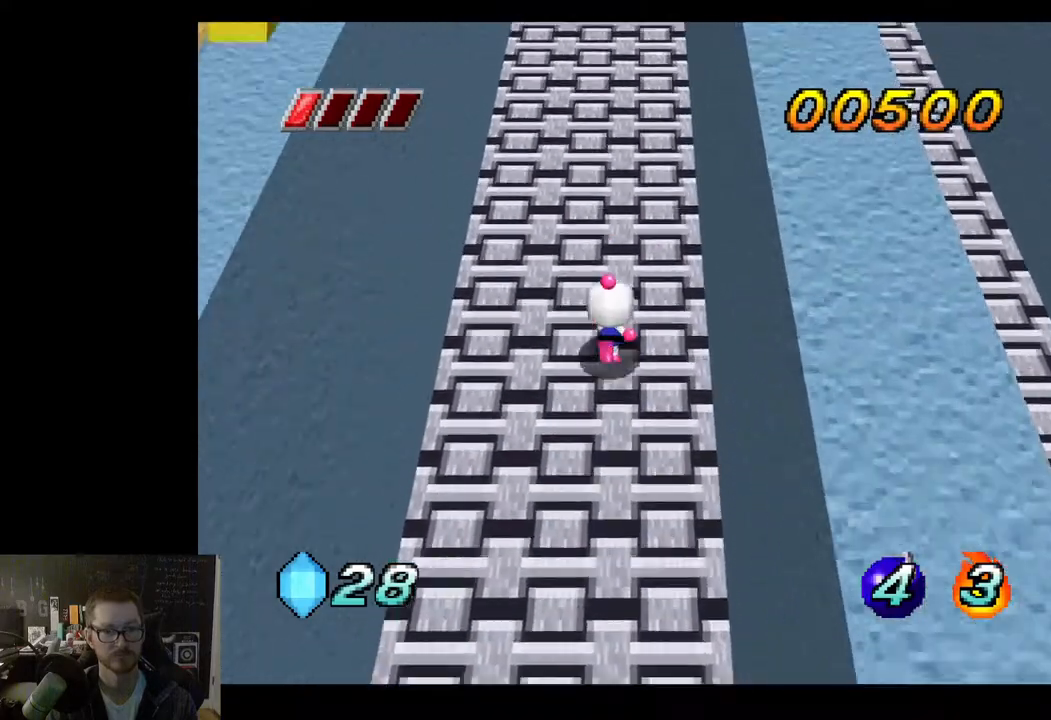
{"buttons": [], "left_stick": "up", "right_stick": "center", "events": []}
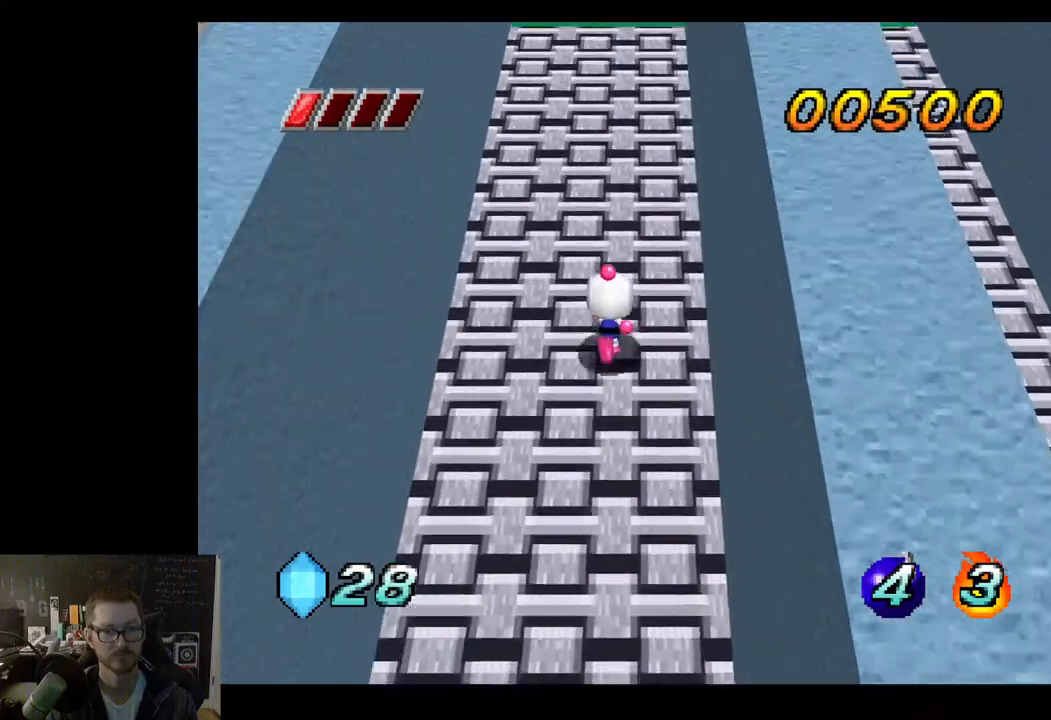
{"buttons": ["A"], "left_stick": "up", "right_stick": "center", "events": [[483, "A", "down"]]}
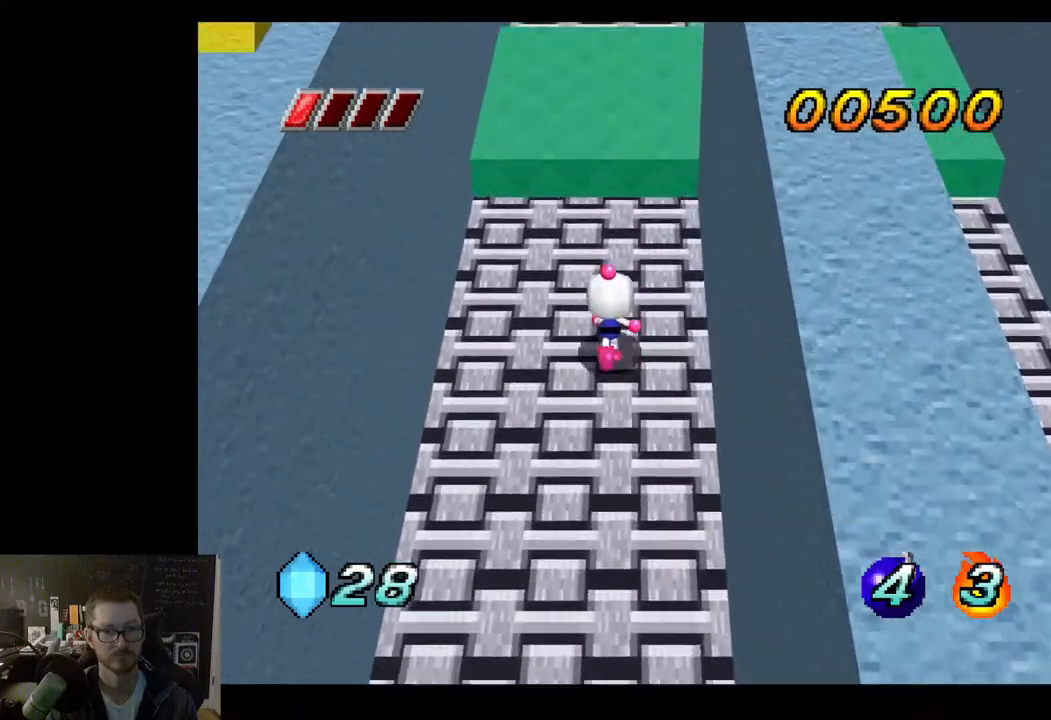
{"buttons": [], "left_stick": "center", "right_stick": "center", "events": [[117, "A", "up"], [433, "left_stick", "center"]]}
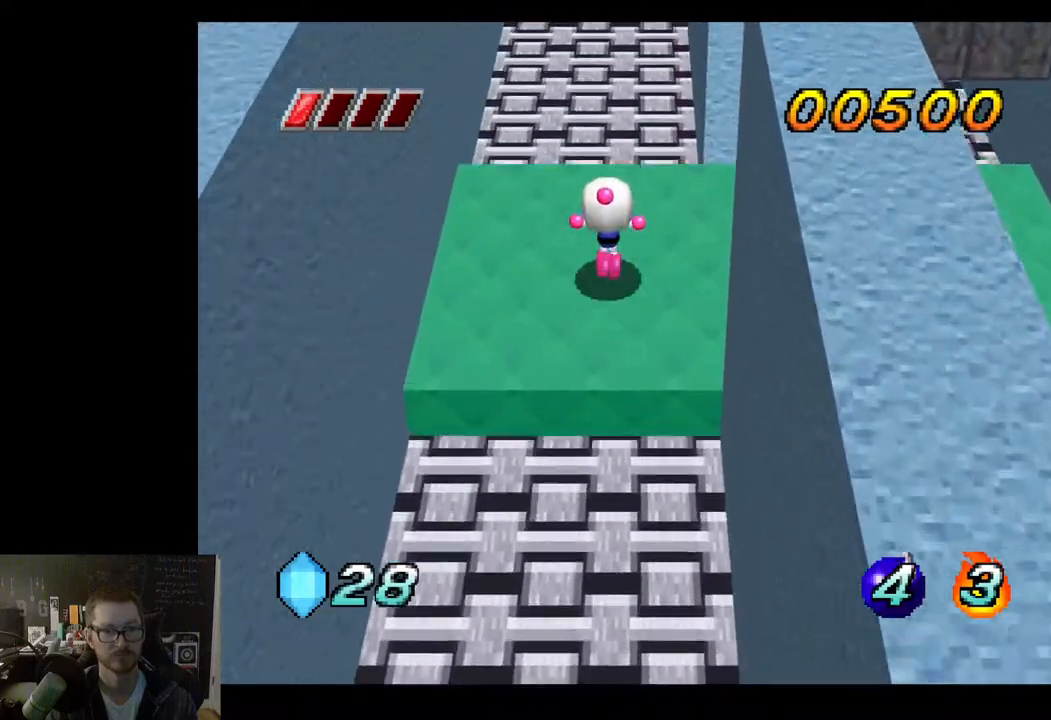
{"buttons": [], "left_stick": "down", "right_stick": "center", "events": [[350, "left_stick", "down"]]}
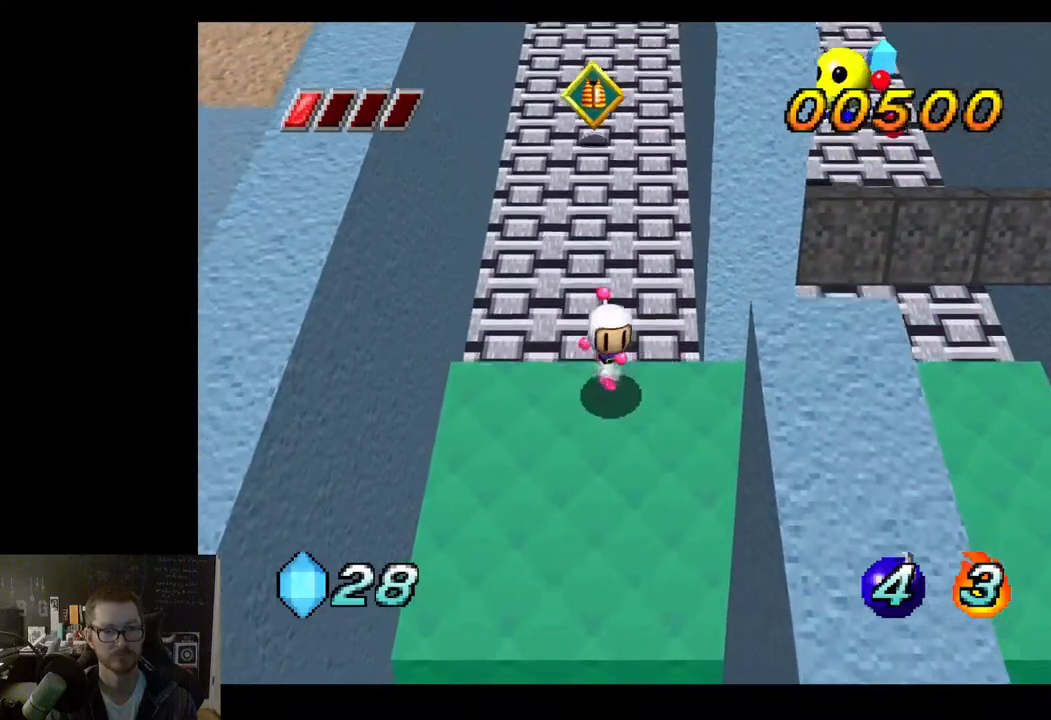
{"buttons": [], "left_stick": "center", "right_stick": "center", "events": [[233, "left_stick", "center"]]}
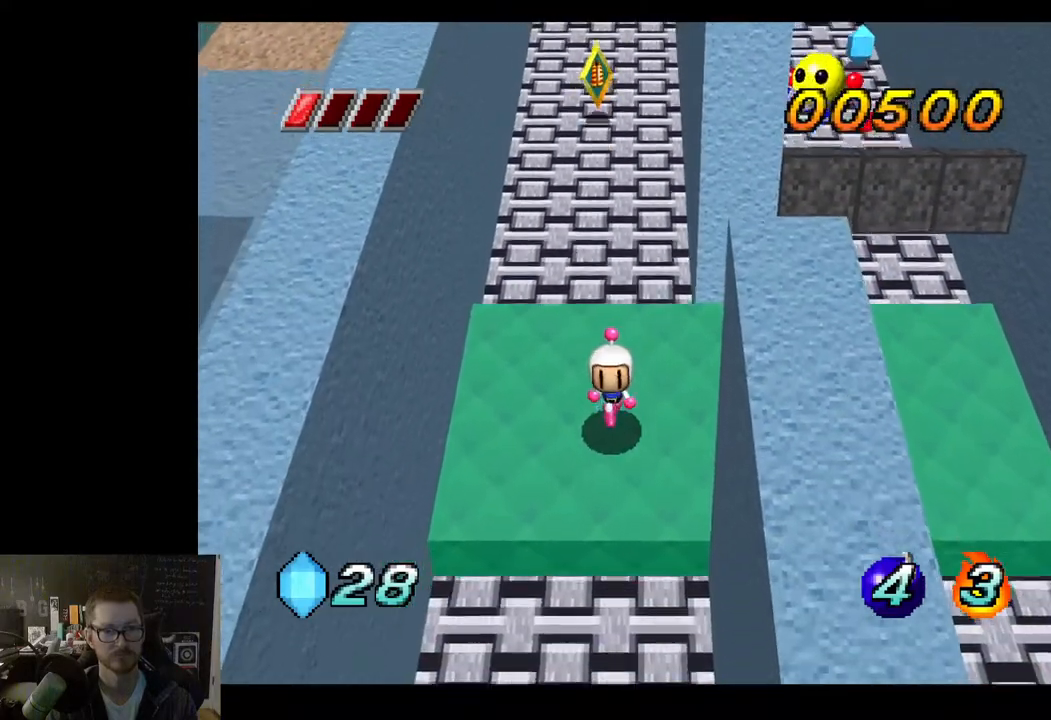
{"buttons": [], "left_stick": "up", "right_stick": "center", "events": [[433, "left_stick", "up"]]}
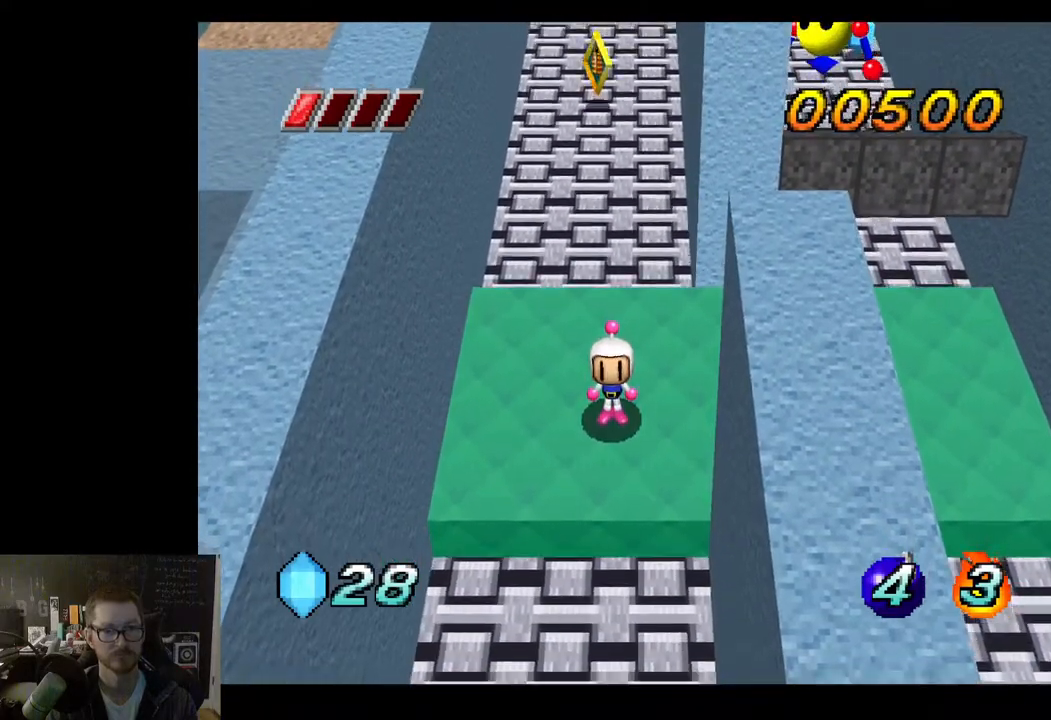
{"buttons": [], "left_stick": "up", "right_stick": "center", "events": []}
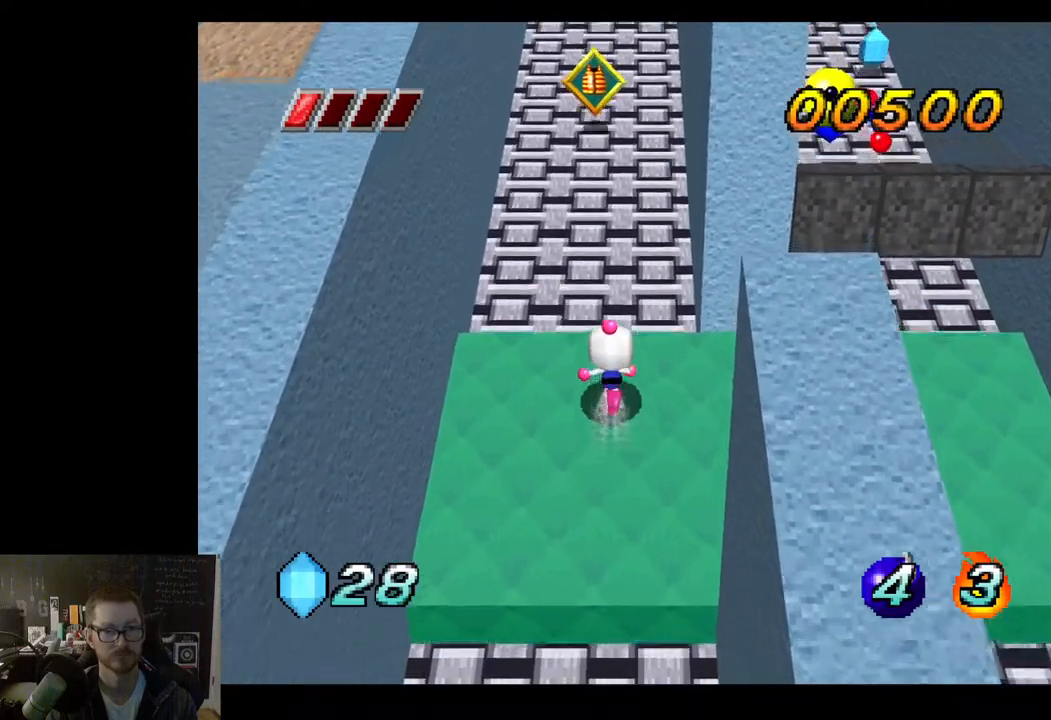
{"buttons": ["A"], "left_stick": "up", "right_stick": "center", "events": [[133, "A", "down"]]}
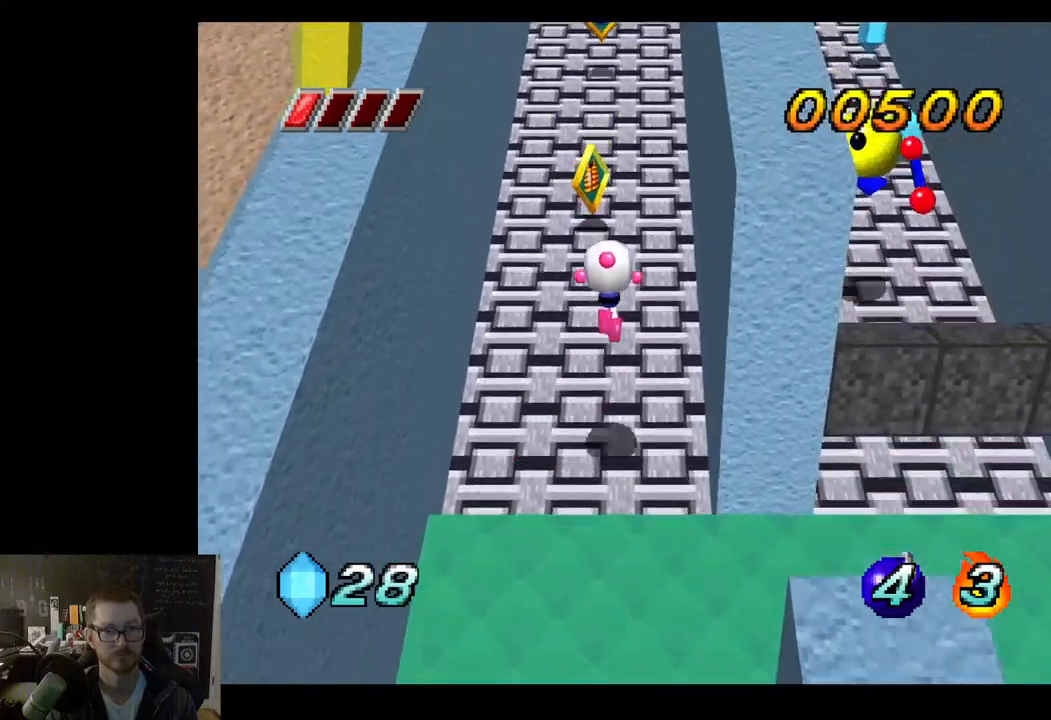
{"buttons": [], "left_stick": "up", "right_stick": "center", "events": [[283, "A", "up"]]}
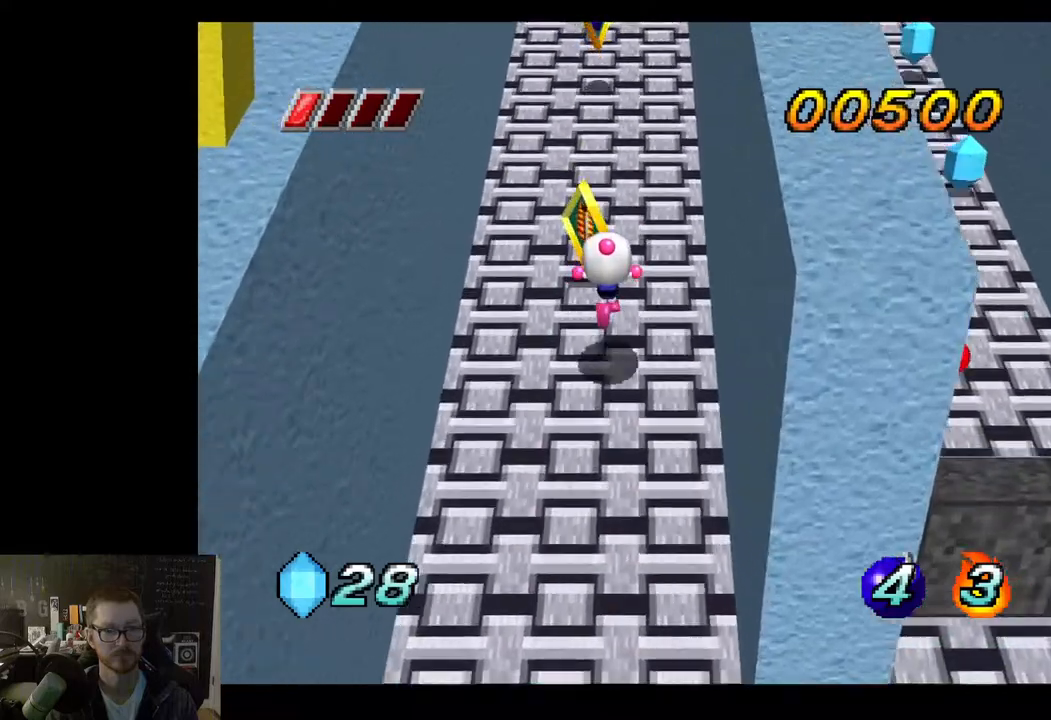
{"buttons": [], "left_stick": "up", "right_stick": "center", "events": [[100, "A", "down"], [450, "A", "up"]]}
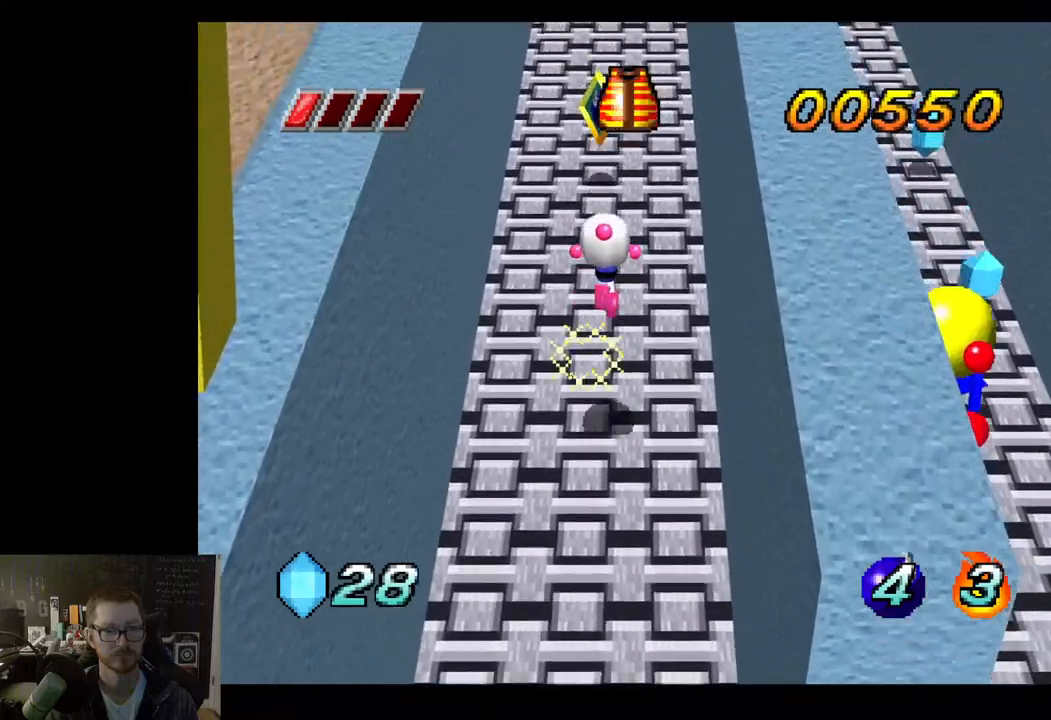
{"buttons": [], "left_stick": "up", "right_stick": "center", "events": []}
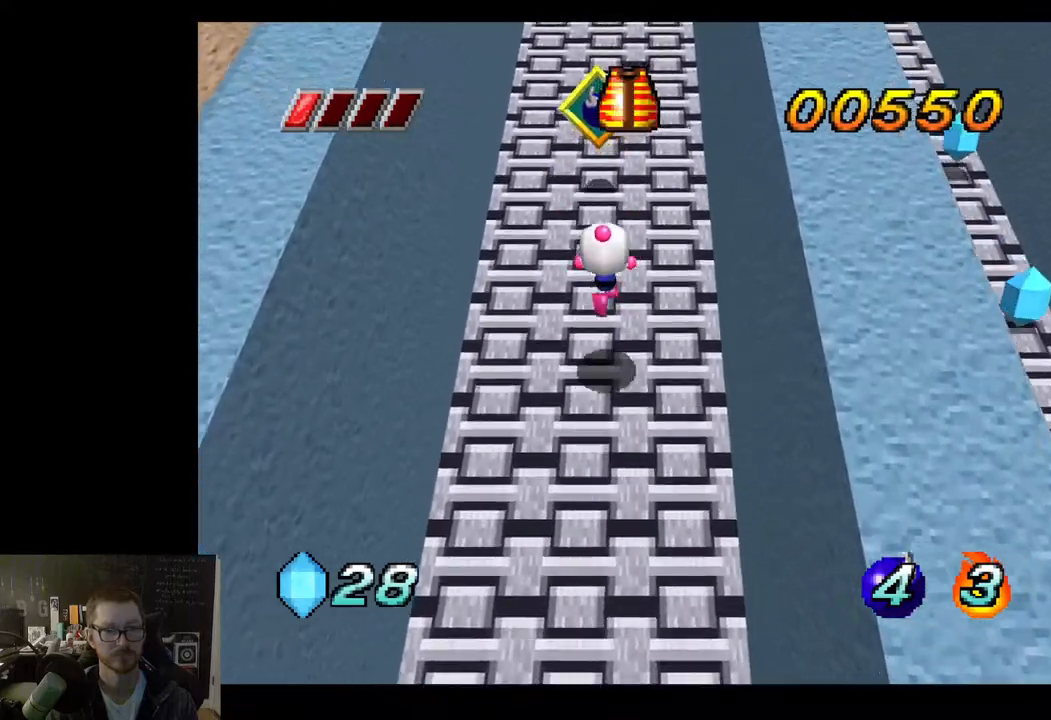
{"buttons": ["A"], "left_stick": "up", "right_stick": "center", "events": [[50, "A", "down"]]}
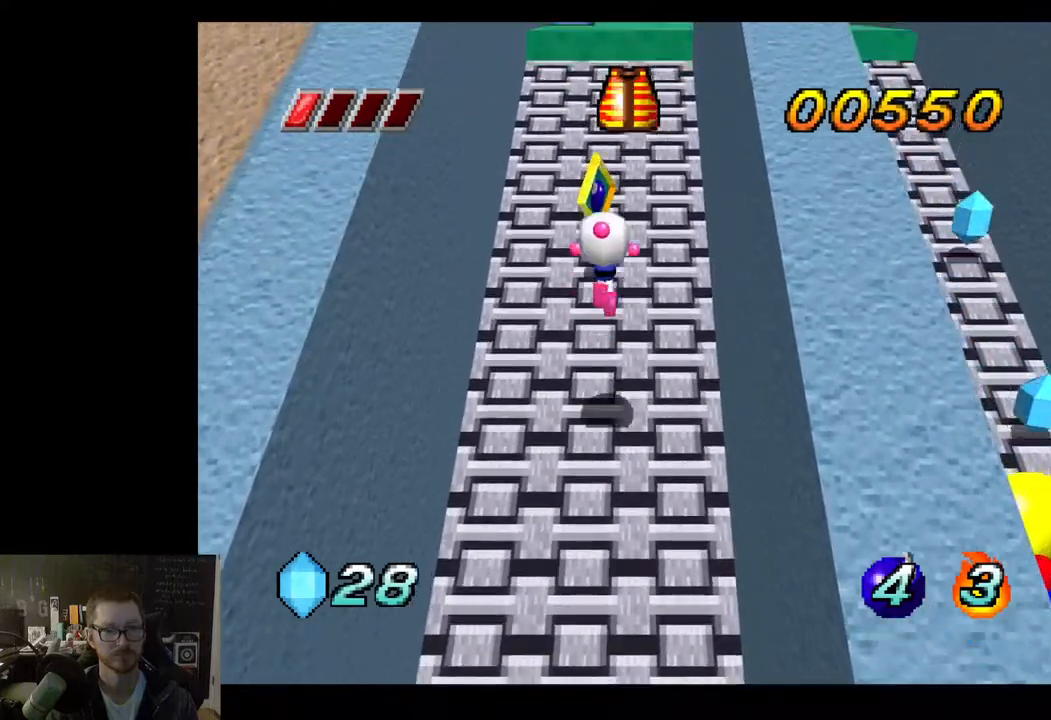
{"buttons": [], "left_stick": "up", "right_stick": "center", "events": [[367, "A", "up"]]}
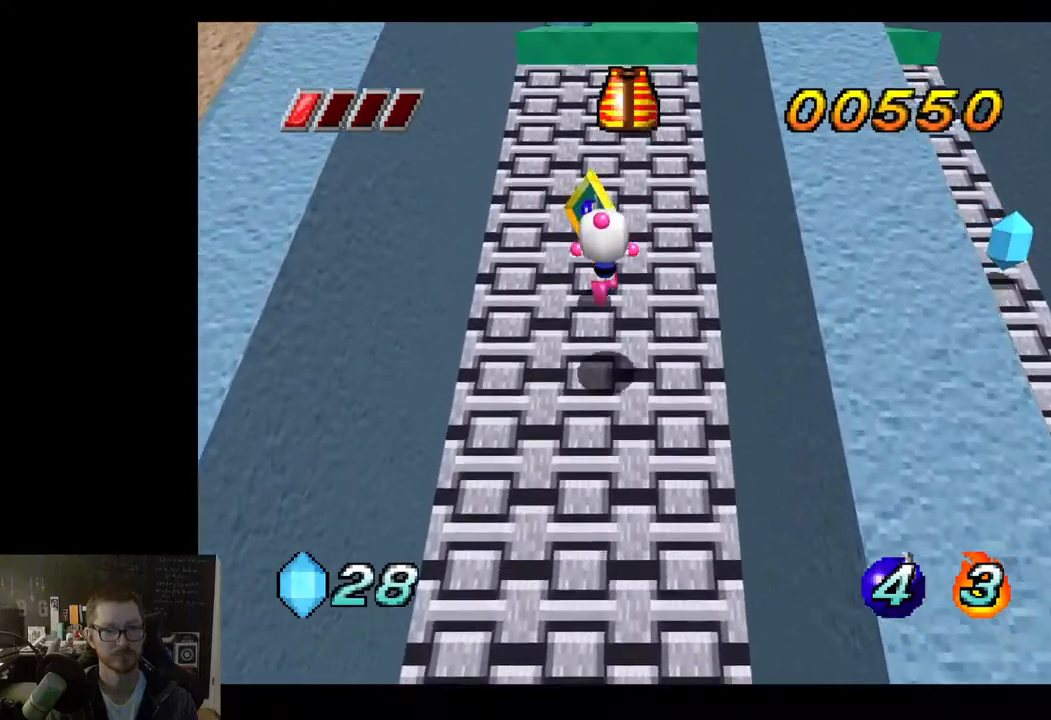
{"buttons": ["A"], "left_stick": "up", "right_stick": "center", "events": [[150, "A", "down"]]}
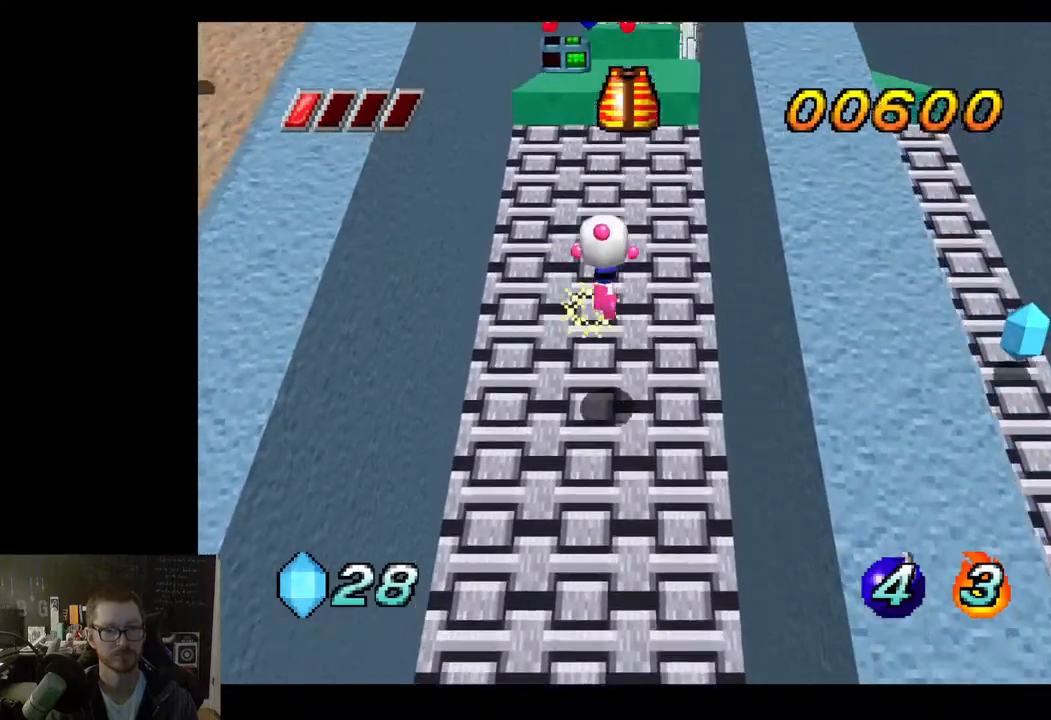
{"buttons": [], "left_stick": "up", "right_stick": "center", "events": [[317, "A", "up"]]}
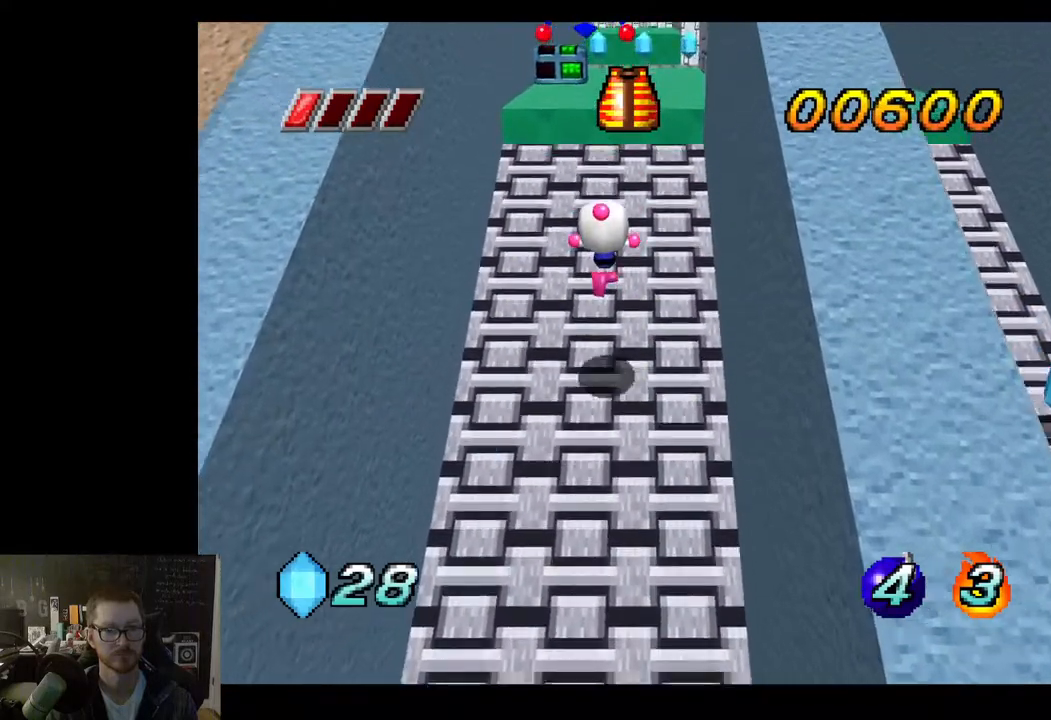
{"buttons": ["A"], "left_stick": "up", "right_stick": "center", "events": [[150, "A", "down"]]}
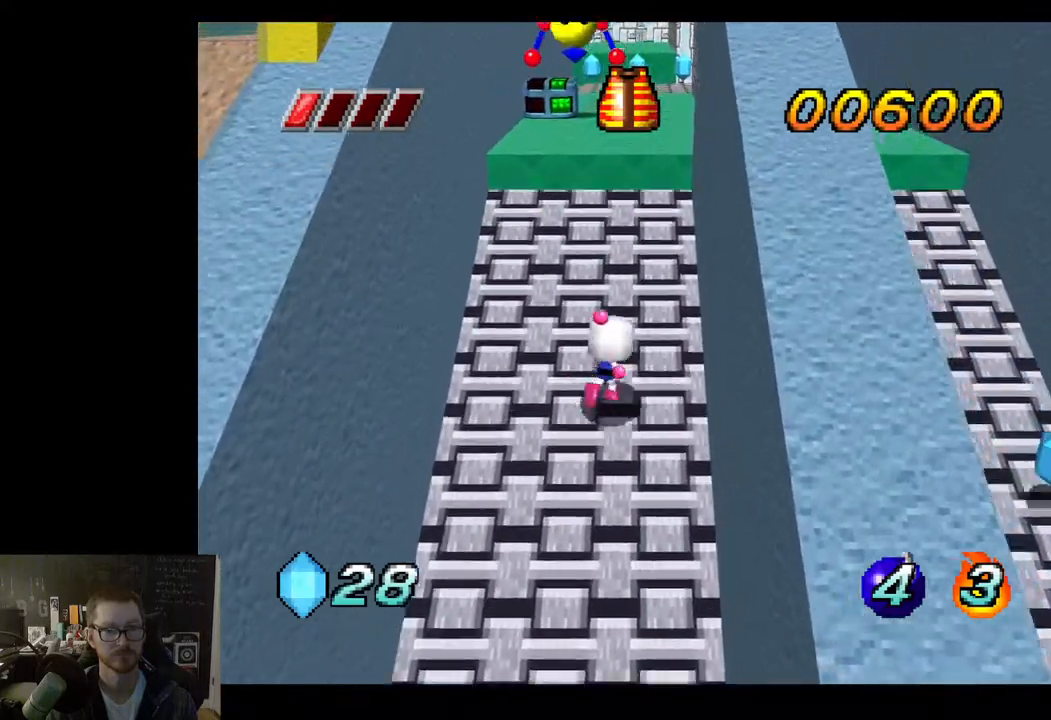
{"buttons": [], "left_stick": "up", "right_stick": "center", "events": [[267, "A", "up"]]}
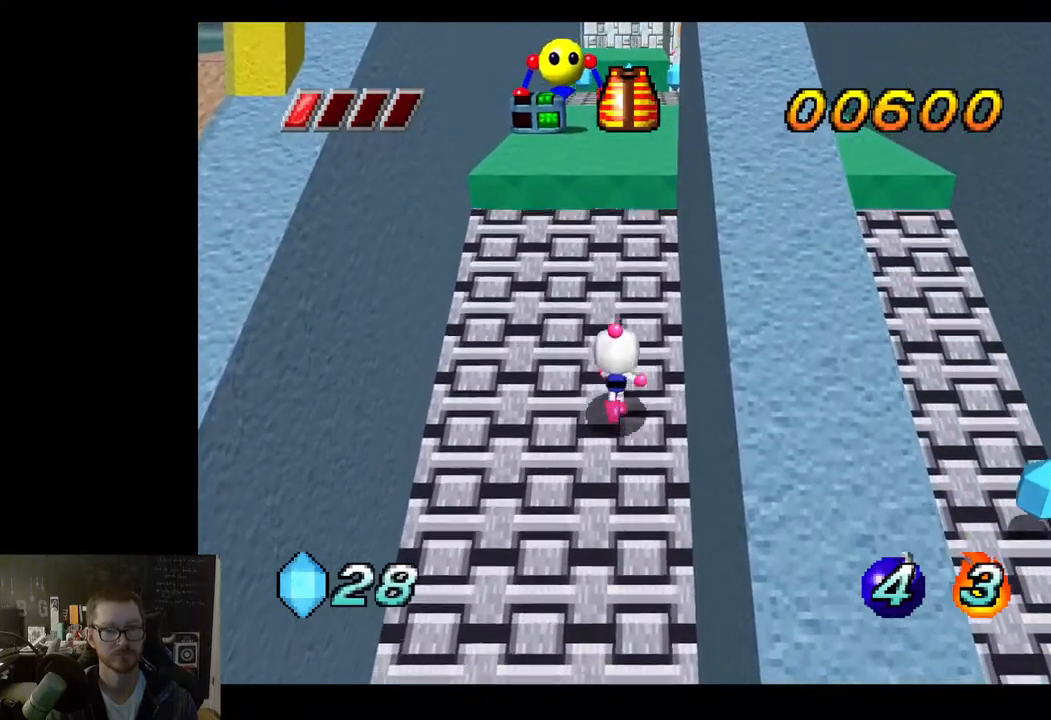
{"buttons": ["A"], "left_stick": "up", "right_stick": "center", "events": [[17, "A", "down"]]}
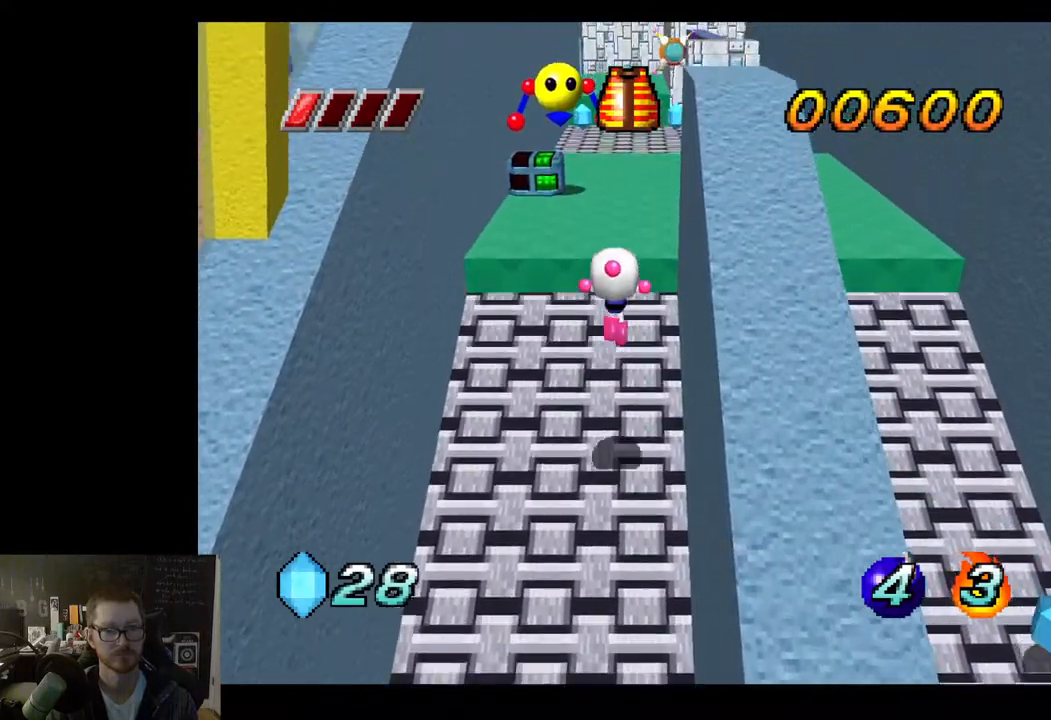
{"buttons": [], "left_stick": "up", "right_stick": "center", "events": [[133, "A", "up"]]}